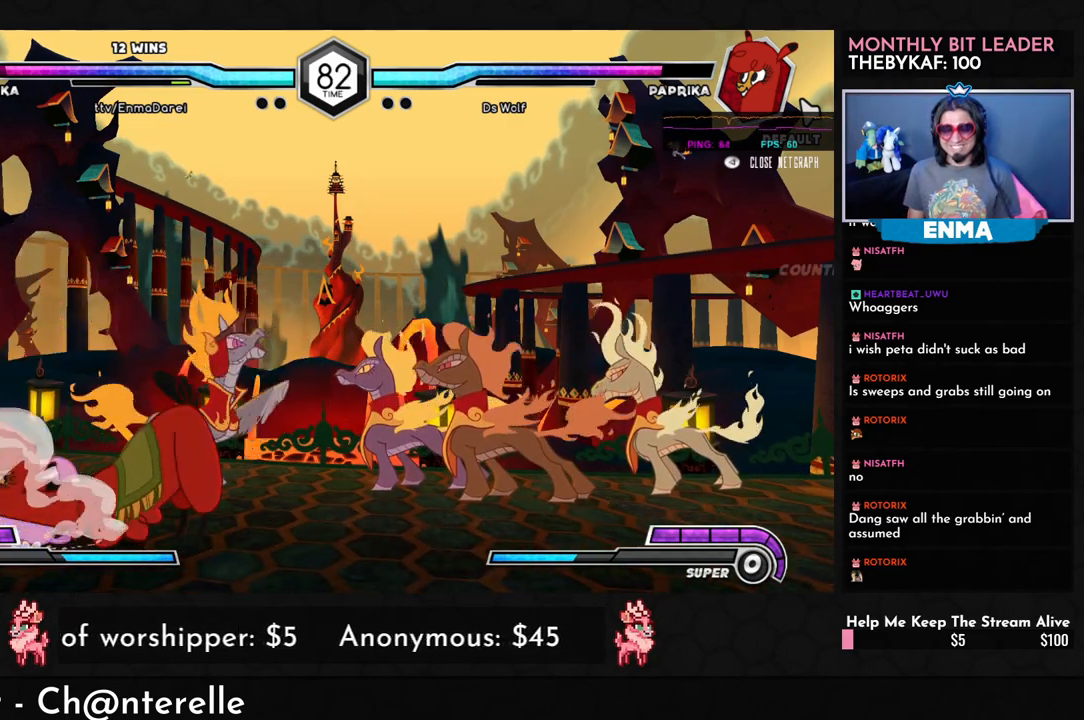
Gameplay with a controller (arcade stick); each line is a JSON object with the inputs held at the frame after it. "events" lists button and stick changes between this image and that frame as [ms after this image, input, new state], when the widget could be followed in between. Not read: L3 R3.
{"buttons": [], "left_stick": "left", "events": [[117, "SQUARE", "down"], [183, "SQUARE", "up"]]}
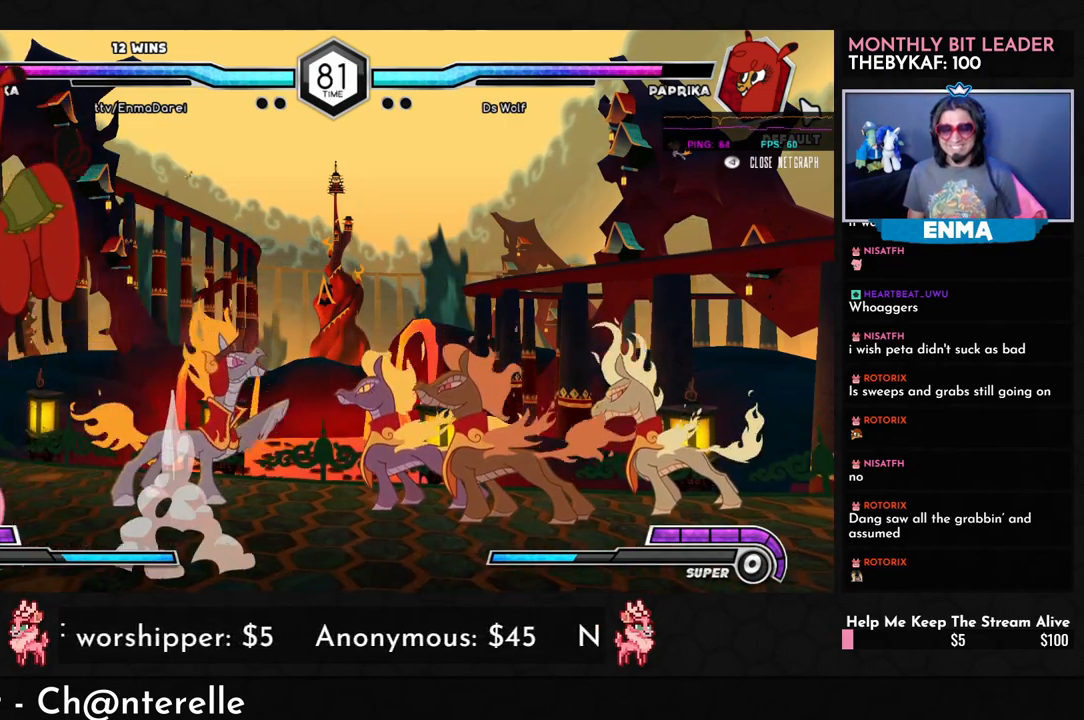
{"buttons": [], "left_stick": "left", "events": []}
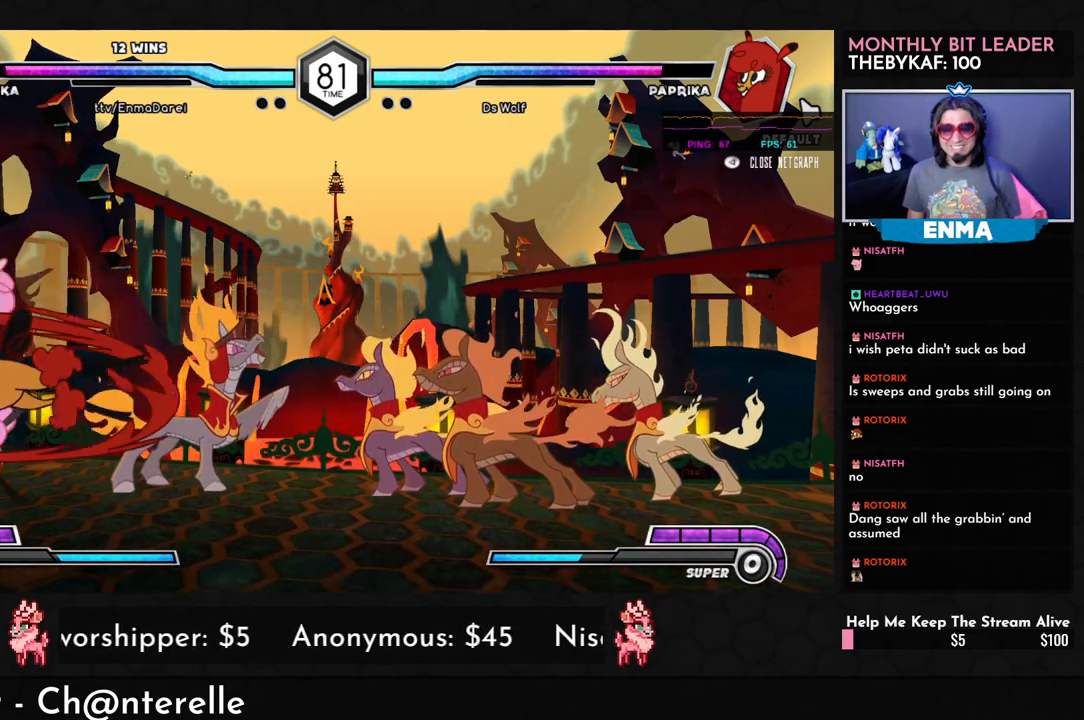
{"buttons": [], "left_stick": "left", "events": [[300, "left_stick", "center"], [467, "left_stick", "left"]]}
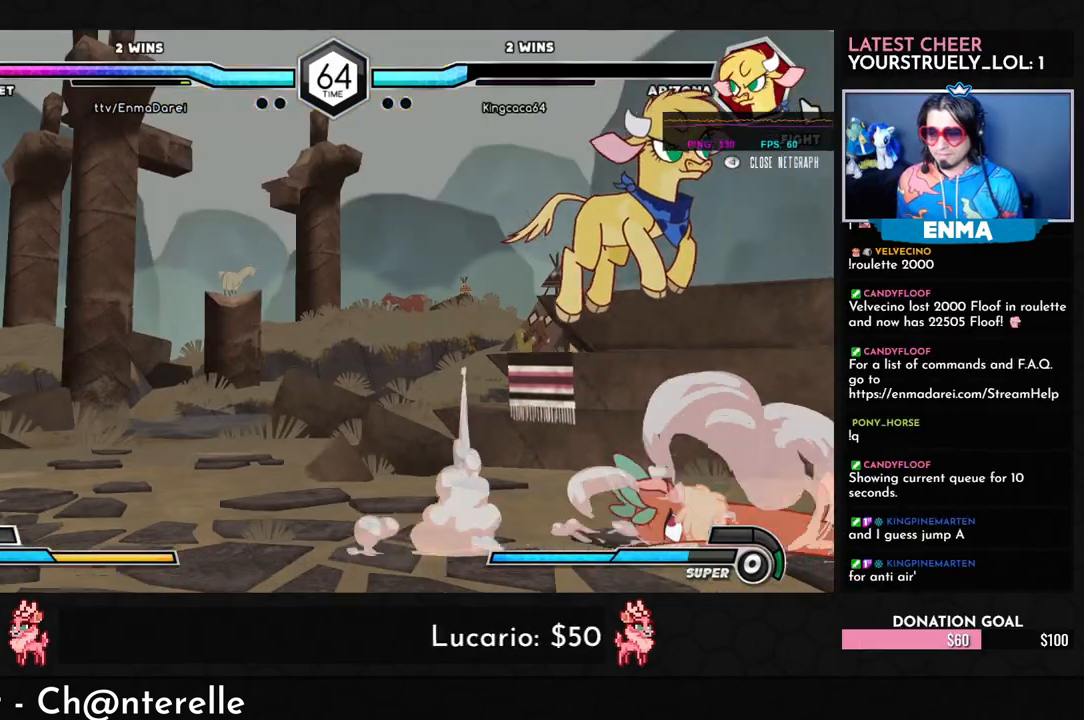
{"buttons": [], "left_stick": "down-right", "events": [[33, "left_stick", "down"], [117, "left_stick", "left"], [150, "CROSS", "down"], [183, "left_stick", "center"], [200, "CROSS", "up"], [267, "left_stick", "right"], [333, "left_stick", "down-right"]]}
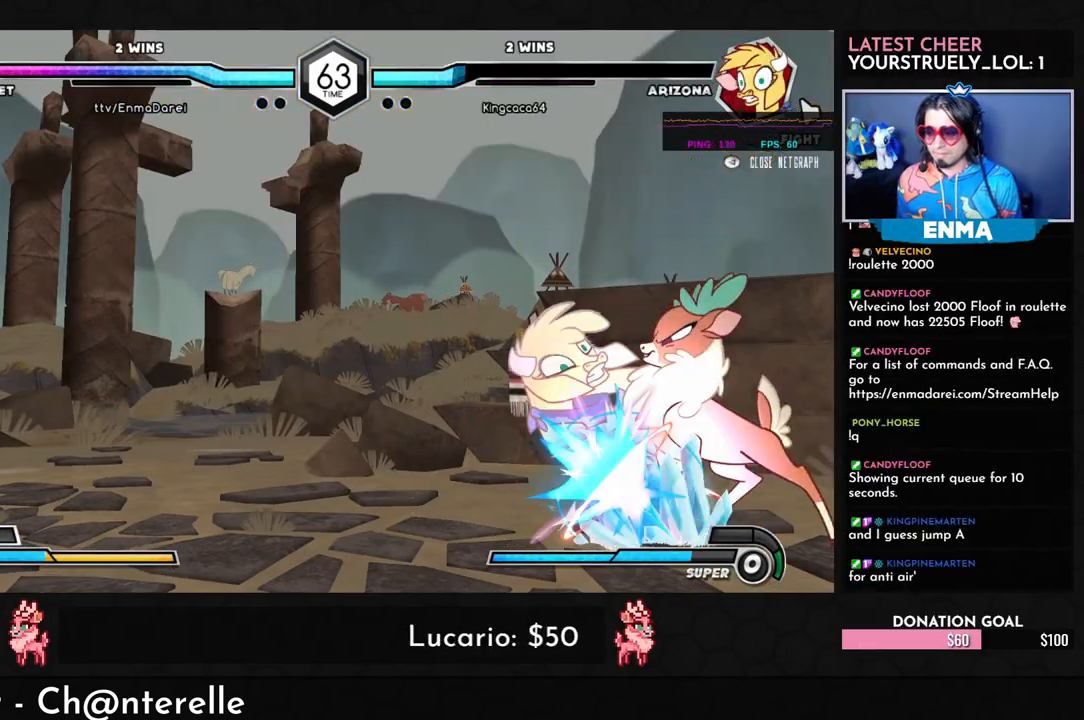
{"buttons": [], "left_stick": "left", "events": [[350, "left_stick", "left"], [400, "TRIANGLE", "down"], [467, "TRIANGLE", "up"]]}
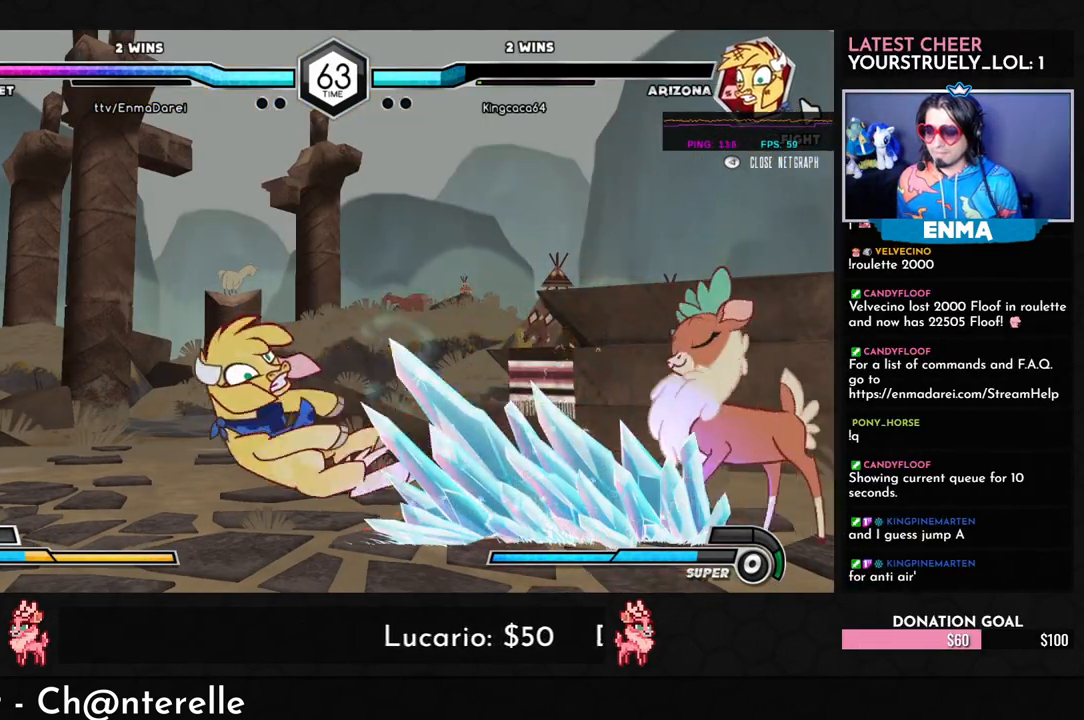
{"buttons": ["TRIANGLE"], "left_stick": "center", "events": [[83, "left_stick", "down"], [217, "left_stick", "left"], [333, "left_stick", "up-left"], [433, "TRIANGLE", "down"], [500, "left_stick", "center"]]}
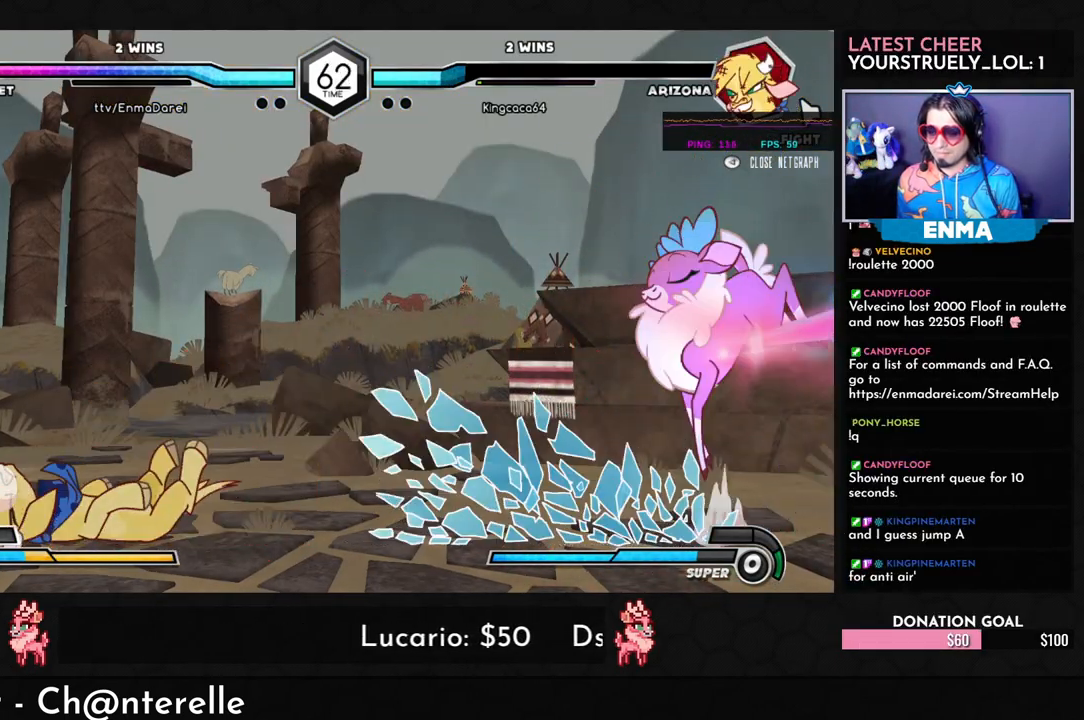
{"buttons": [], "left_stick": "left", "events": [[17, "TRIANGLE", "up"], [217, "left_stick", "left"], [350, "left_stick", "center"], [483, "left_stick", "left"]]}
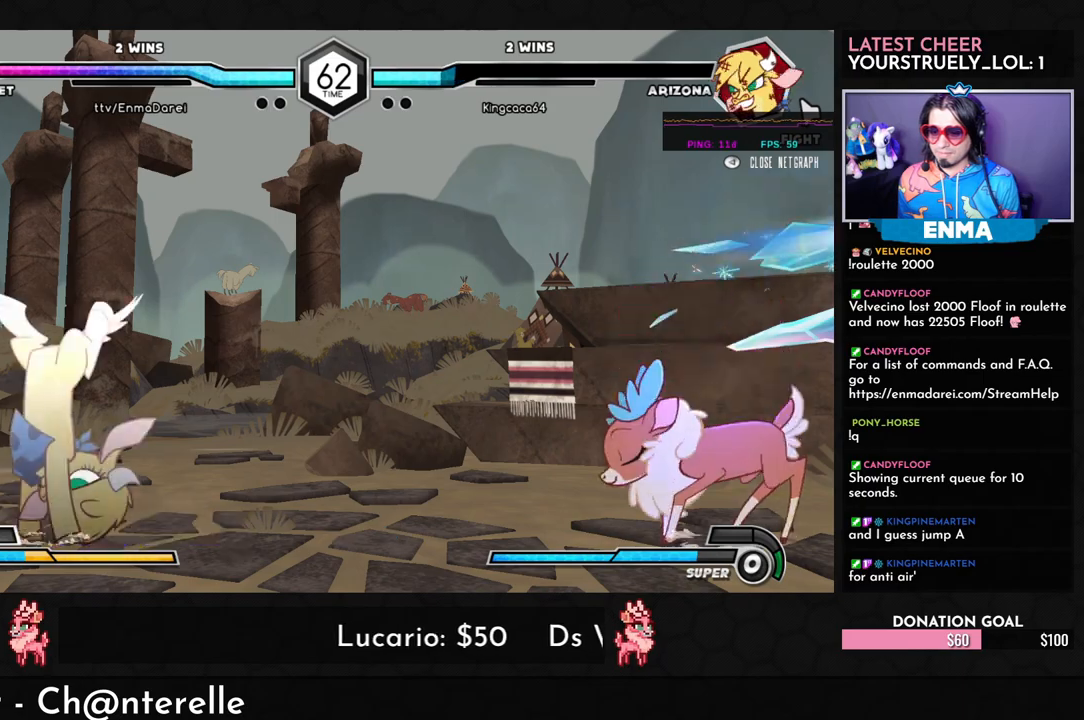
{"buttons": ["R1"], "left_stick": "down-right", "events": [[100, "left_stick", "up-left"], [300, "left_stick", "down-right"], [467, "R1", "down"]]}
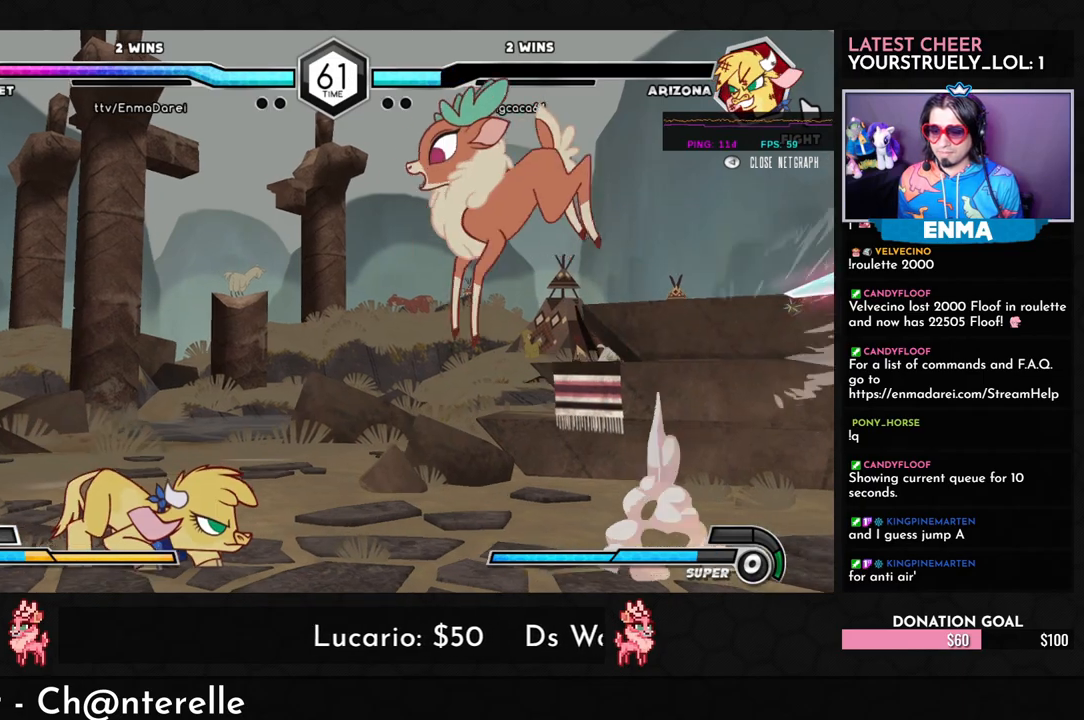
{"buttons": ["R1"], "left_stick": "down-right", "events": []}
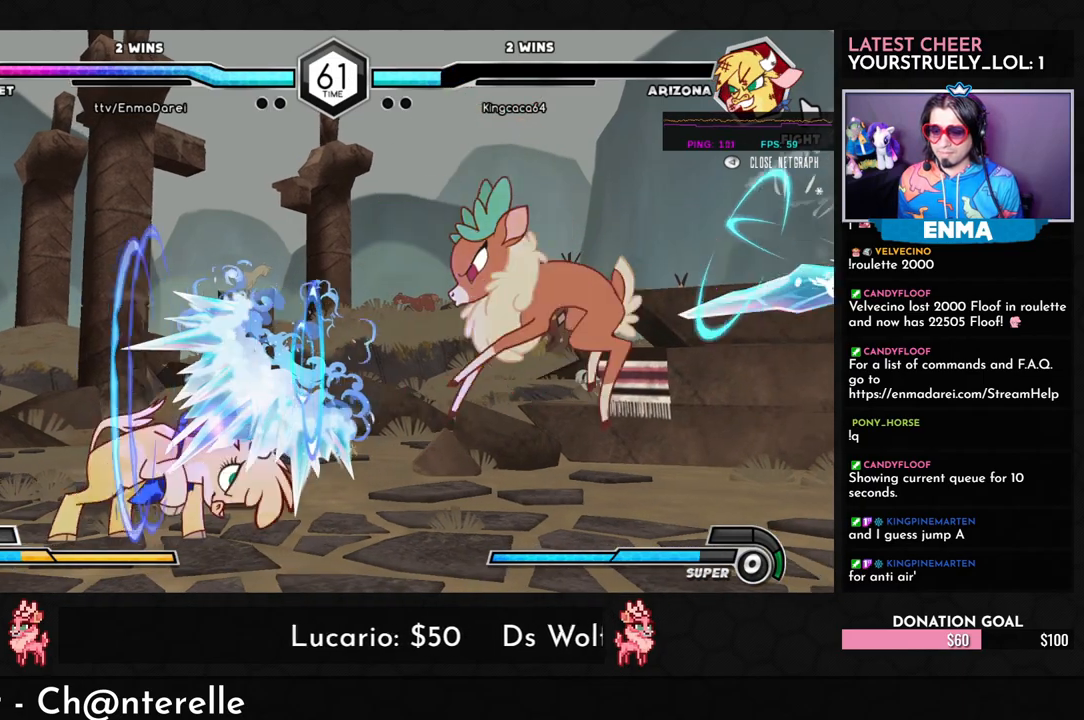
{"buttons": [], "left_stick": "center", "events": [[33, "R1", "up"], [83, "left_stick", "center"]]}
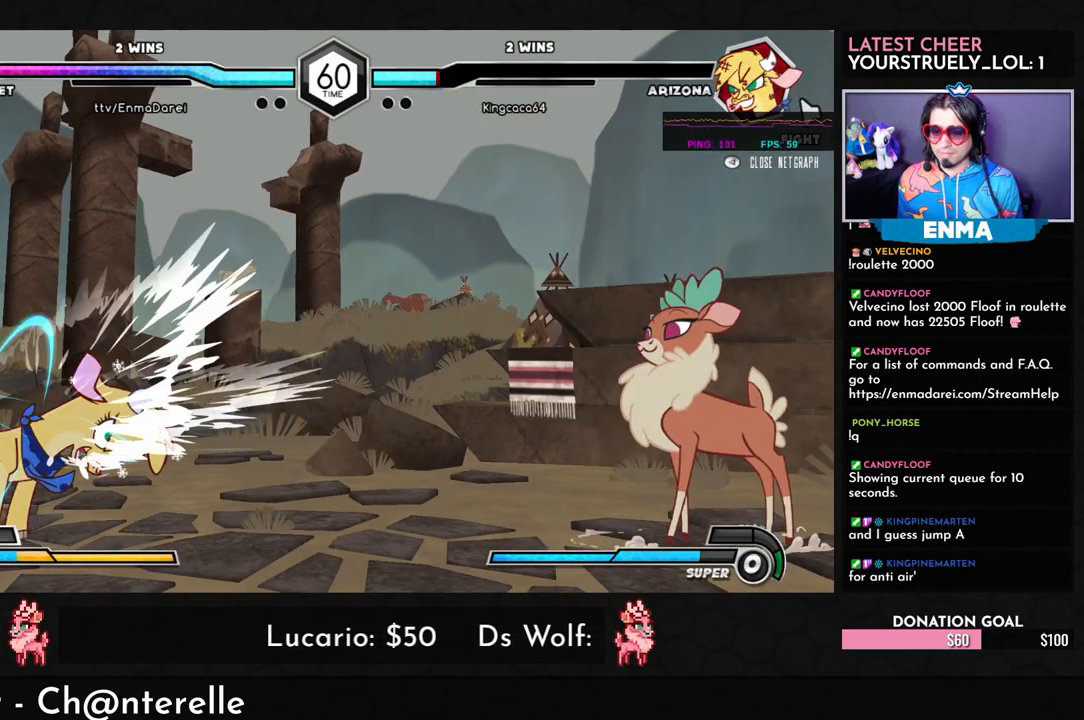
{"buttons": [], "left_stick": "down", "events": [[217, "left_stick", "left"], [317, "left_stick", "center"], [383, "left_stick", "left"], [500, "left_stick", "down"]]}
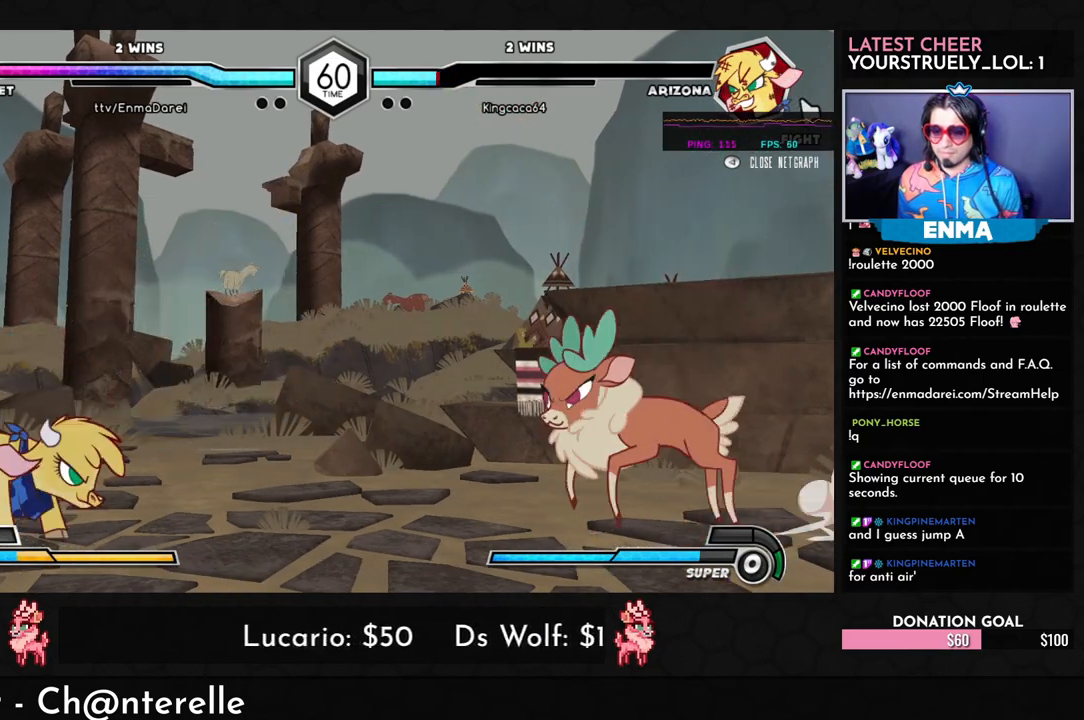
{"buttons": [], "left_stick": "down-right", "events": [[17, "left_stick", "down-right"]]}
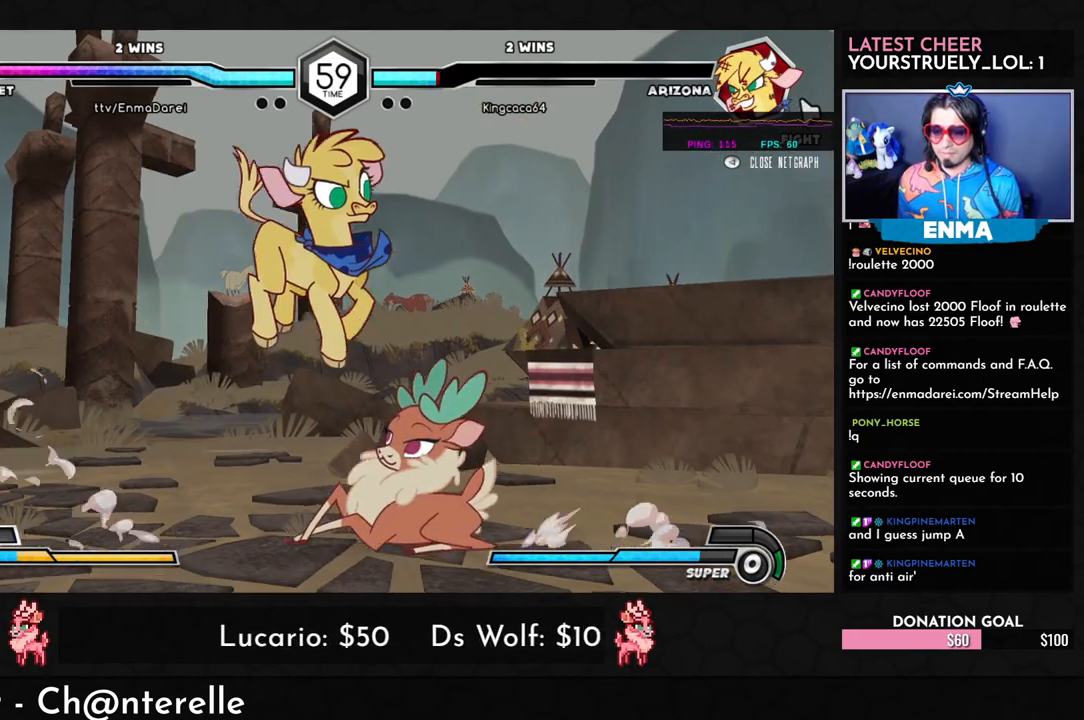
{"buttons": [], "left_stick": "down-left", "events": [[133, "SQUARE", "down"], [183, "left_stick", "down-left"], [217, "SQUARE", "up"], [283, "TRIANGLE", "down"], [350, "TRIANGLE", "up"]]}
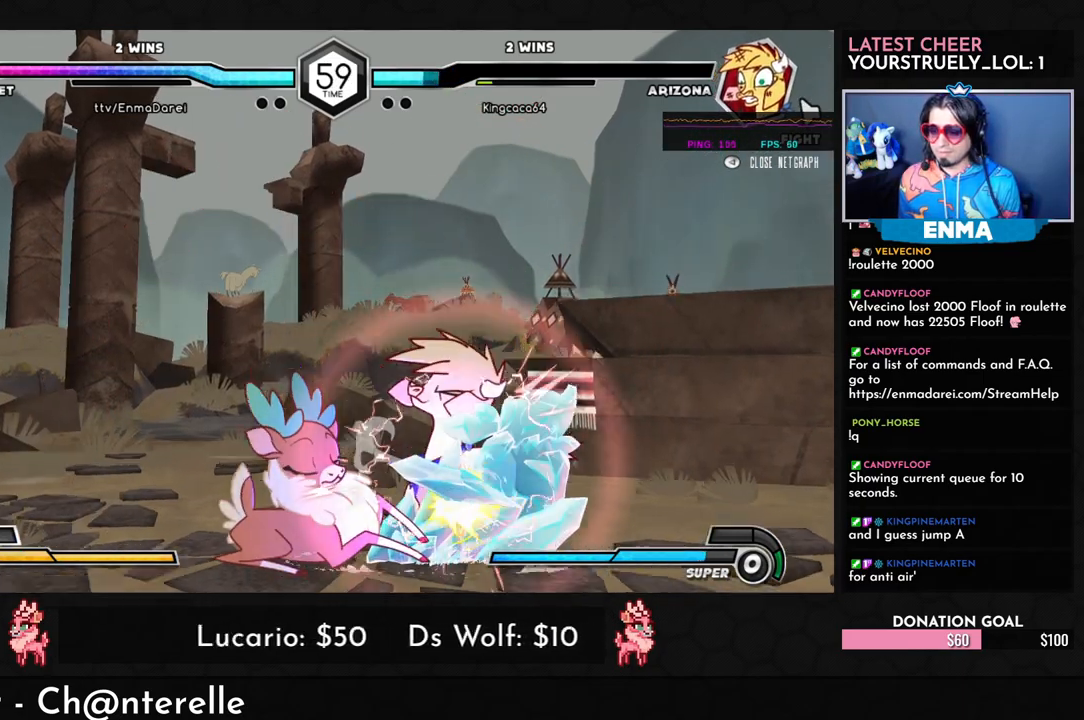
{"buttons": [], "left_stick": "center", "events": [[67, "R1", "down"], [117, "R1", "up"], [267, "left_stick", "center"], [400, "R1", "down"], [483, "R1", "up"]]}
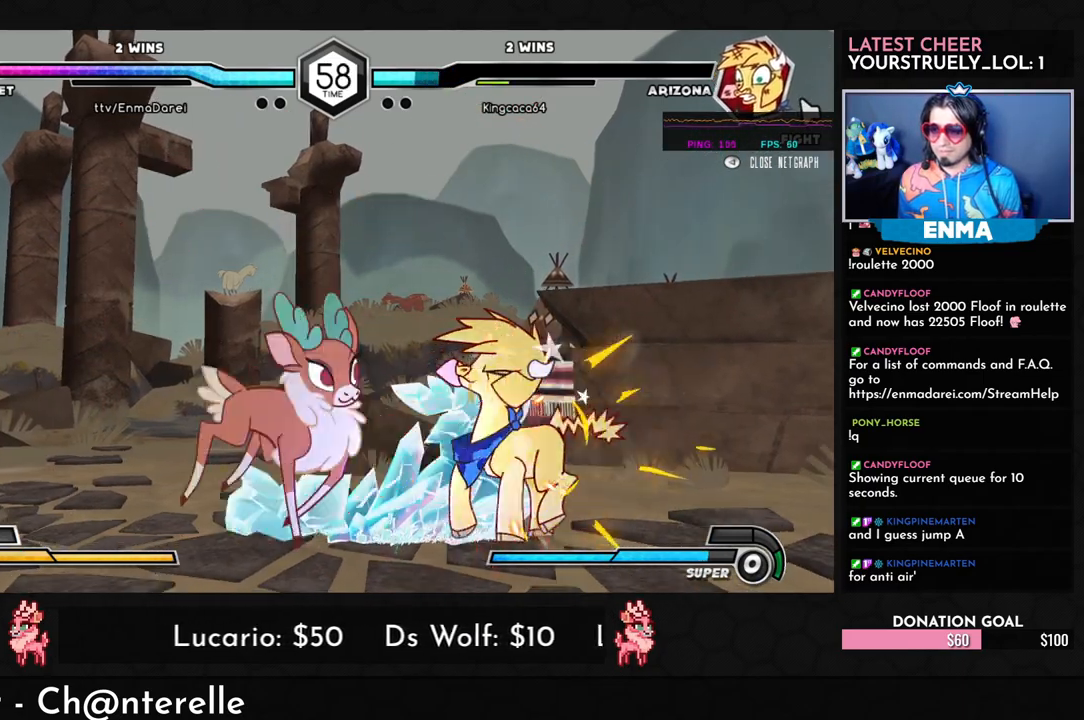
{"buttons": [], "left_stick": "center", "events": [[50, "left_stick", "right"], [117, "left_stick", "down"], [217, "left_stick", "right"], [283, "SQUARE", "down"], [350, "SQUARE", "up"], [417, "left_stick", "center"]]}
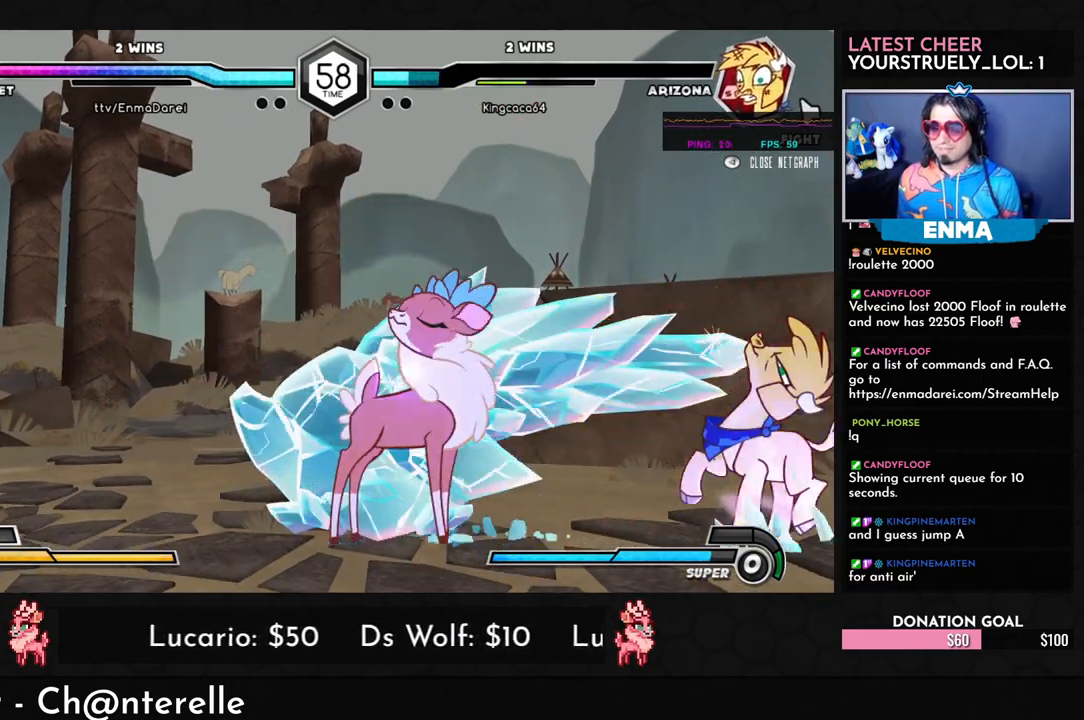
{"buttons": ["TRIANGLE"], "left_stick": "down", "events": [[367, "left_stick", "down"], [483, "TRIANGLE", "down"]]}
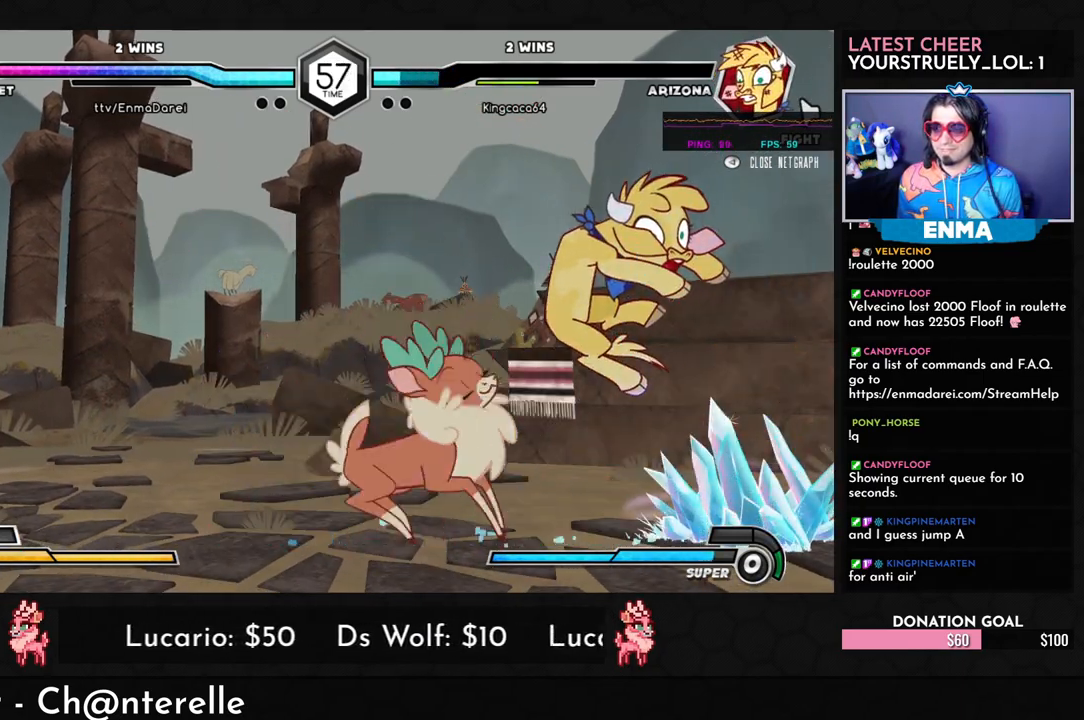
{"buttons": [], "left_stick": "center", "events": [[67, "TRIANGLE", "up"], [217, "R1", "down"], [283, "R1", "up"], [417, "left_stick", "center"]]}
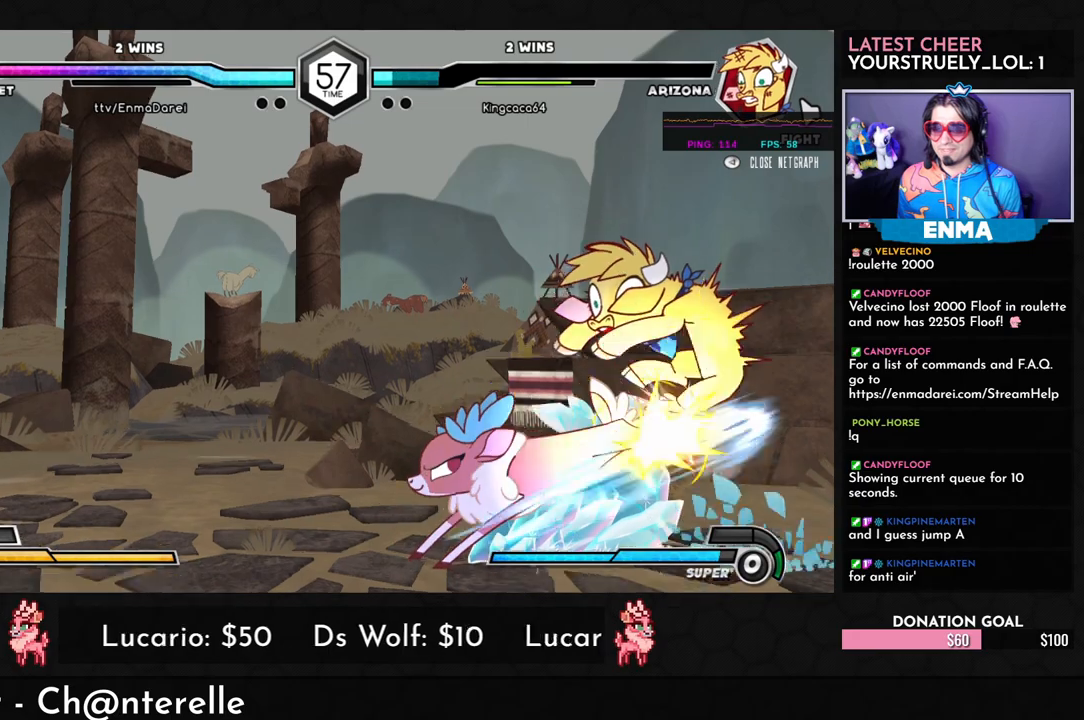
{"buttons": [], "left_stick": "down-right", "events": [[33, "R1", "down"], [100, "R1", "up"], [267, "left_stick", "down-right"], [400, "R1", "down"], [467, "R1", "up"]]}
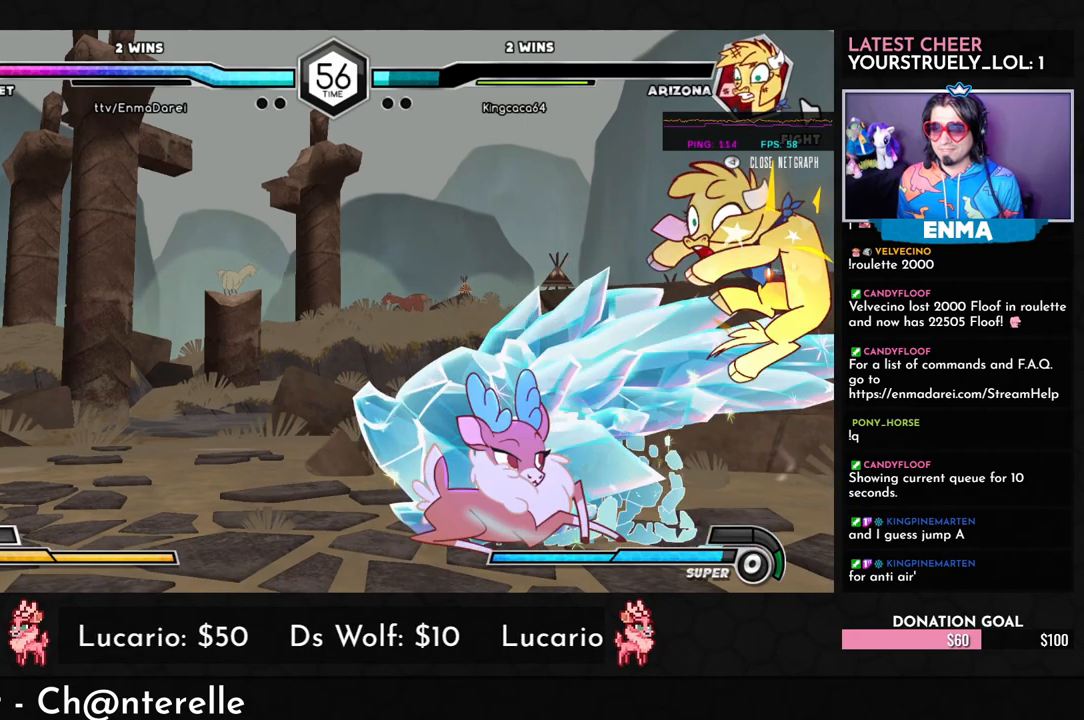
{"buttons": [], "left_stick": "center", "events": [[300, "CROSS", "down"], [400, "CROSS", "up"], [467, "left_stick", "center"]]}
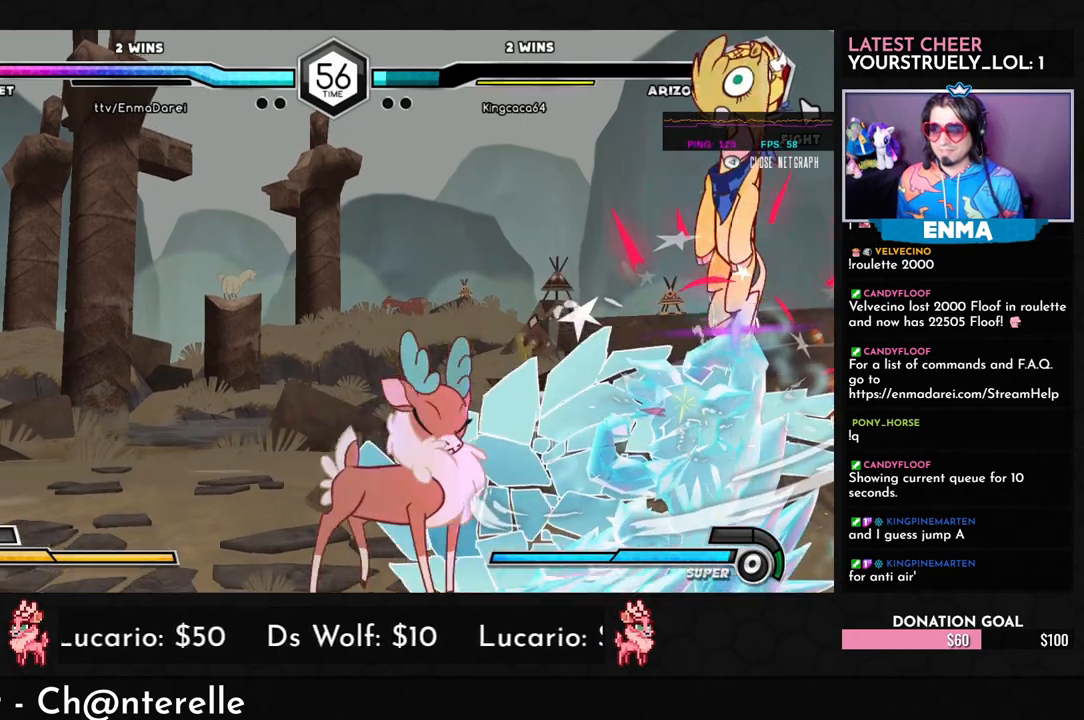
{"buttons": [], "left_stick": "center", "events": [[100, "left_stick", "right"], [200, "left_stick", "center"], [250, "left_stick", "right"], [400, "left_stick", "center"]]}
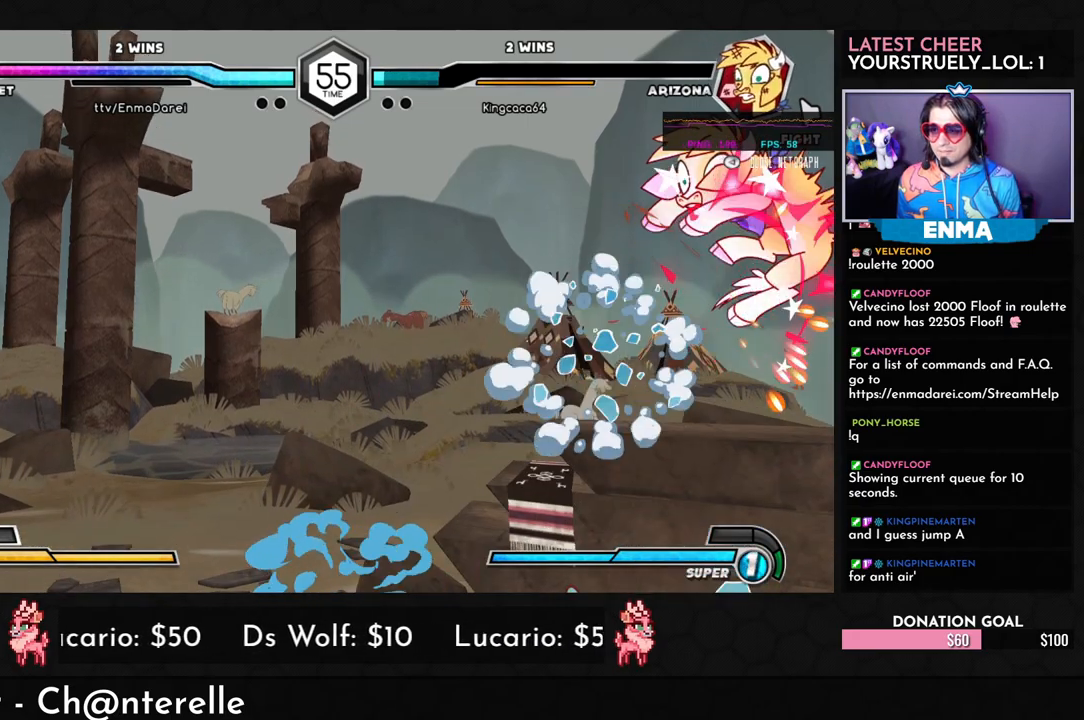
{"buttons": [], "left_stick": "down", "events": [[50, "left_stick", "down"], [267, "TRIANGLE", "down"], [350, "TRIANGLE", "up"]]}
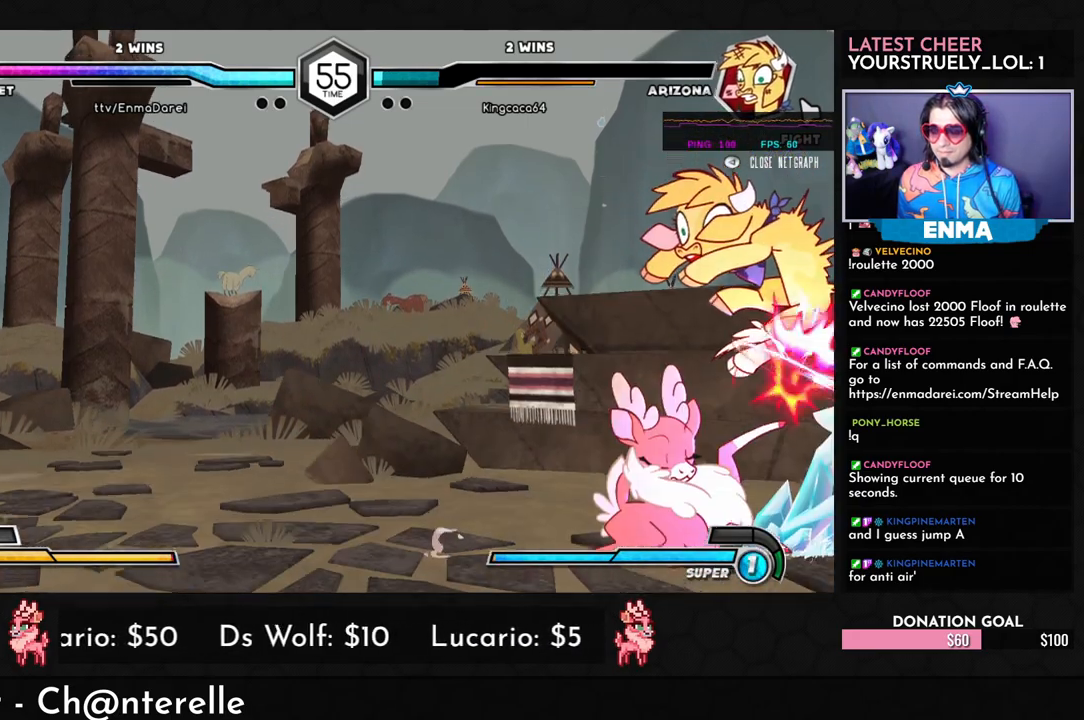
{"buttons": [], "left_stick": "down", "events": [[33, "R1", "down"], [83, "R1", "up"], [217, "left_stick", "center"], [350, "R1", "down"], [400, "R1", "up"], [483, "left_stick", "down"]]}
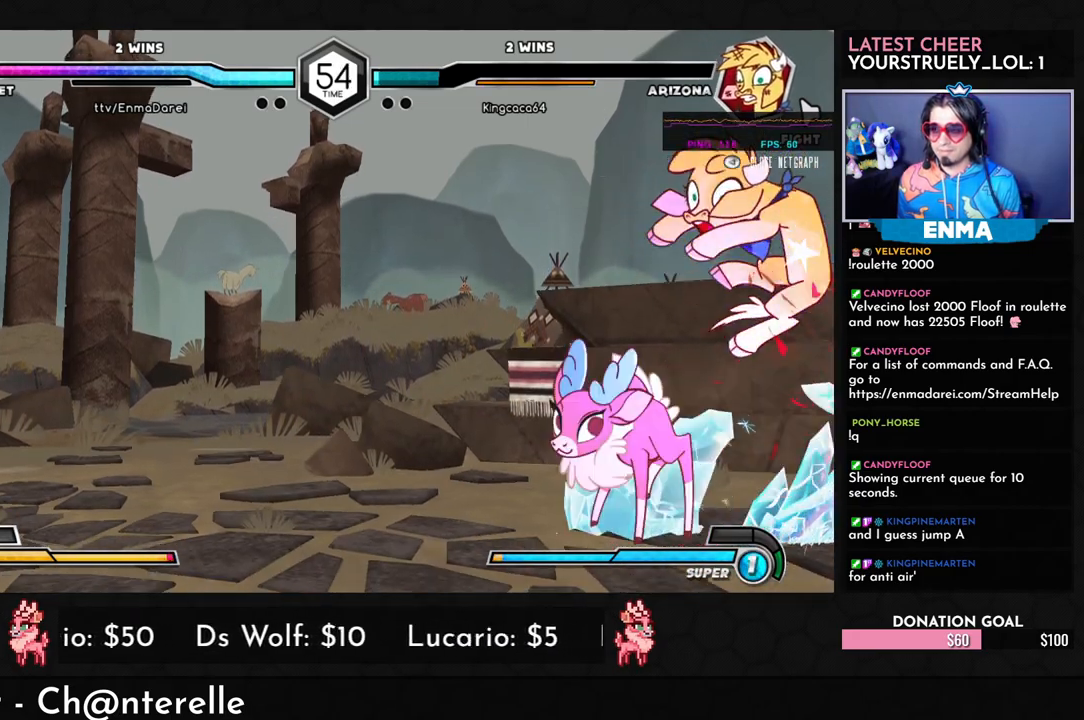
{"buttons": [], "left_stick": "center", "events": [[67, "left_stick", "down-left"], [200, "TRIANGLE", "down"], [200, "left_stick", "center"], [233, "TRIANGLE", "up"]]}